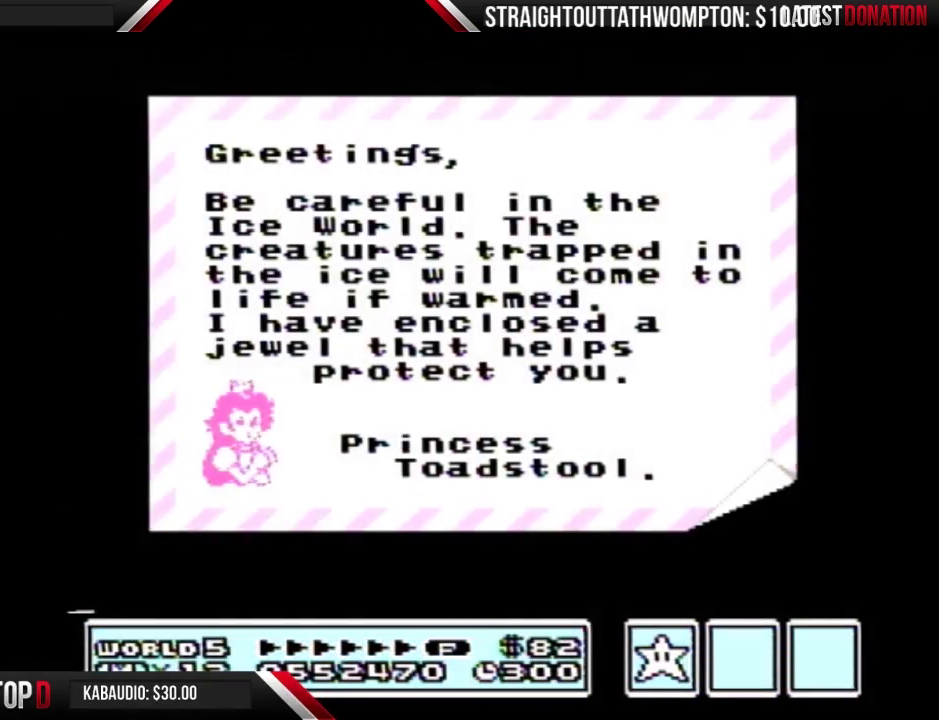
Gameplay with a controller (Nintendo layout); each line is a JSON object with the inputs held at the frame after it. "events" lists button and stick changes between this image and that frame as [ms after this image, input, new state], when the widget could be followed in between. Not read: L3 R3.
{"buttons": ["A"], "events": [[100, "A", "down"], [167, "A", "up"], [367, "A", "down"]]}
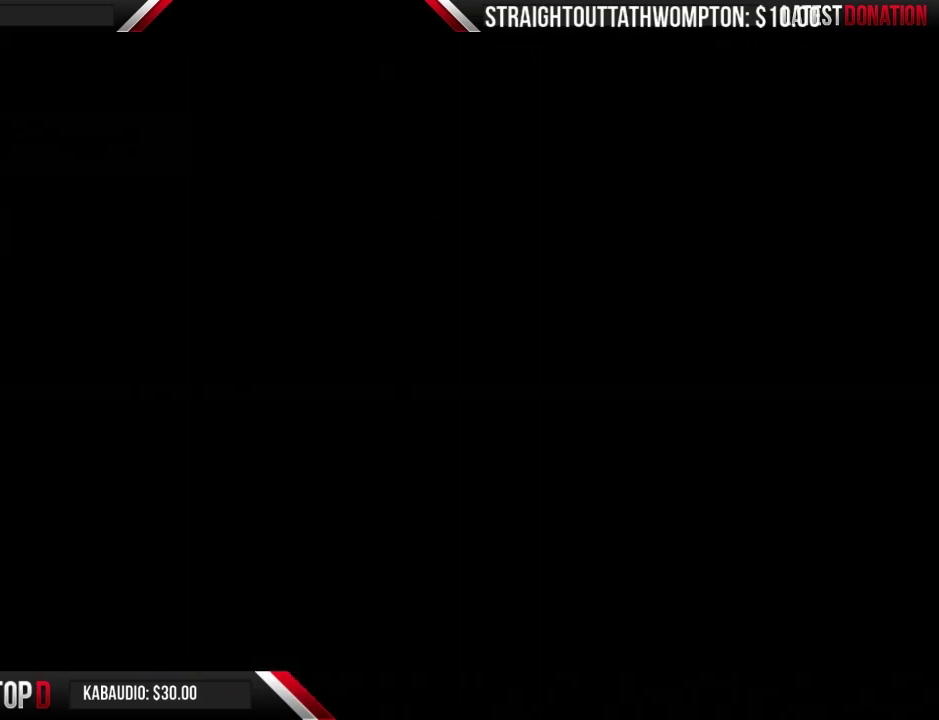
{"buttons": [], "events": [[100, "A", "up"], [200, "A", "down"], [267, "A", "up"], [367, "A", "down"], [433, "A", "up"]]}
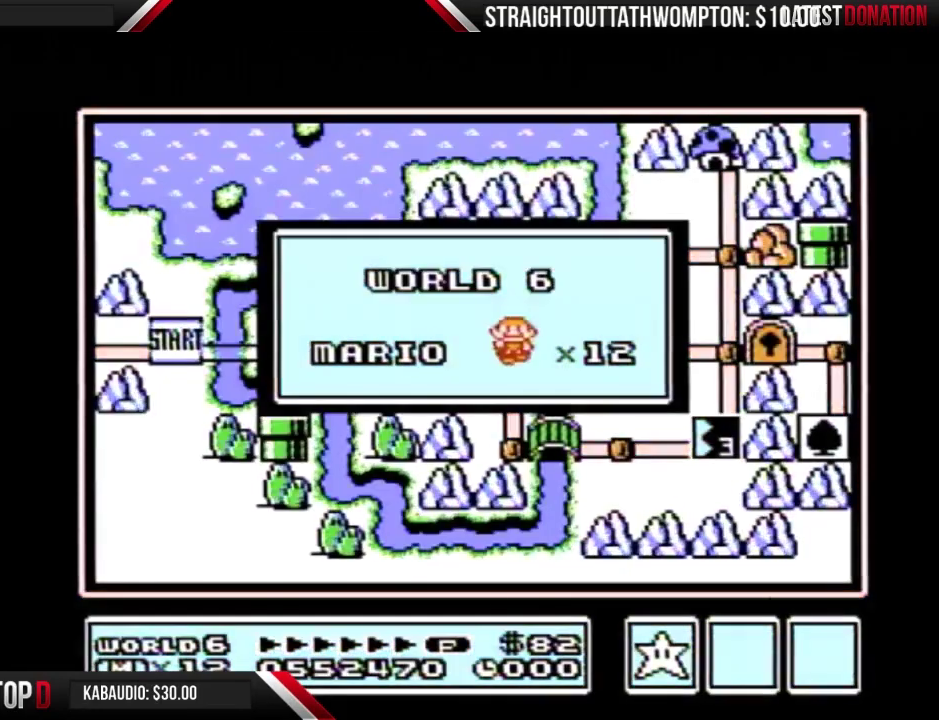
{"buttons": [], "events": []}
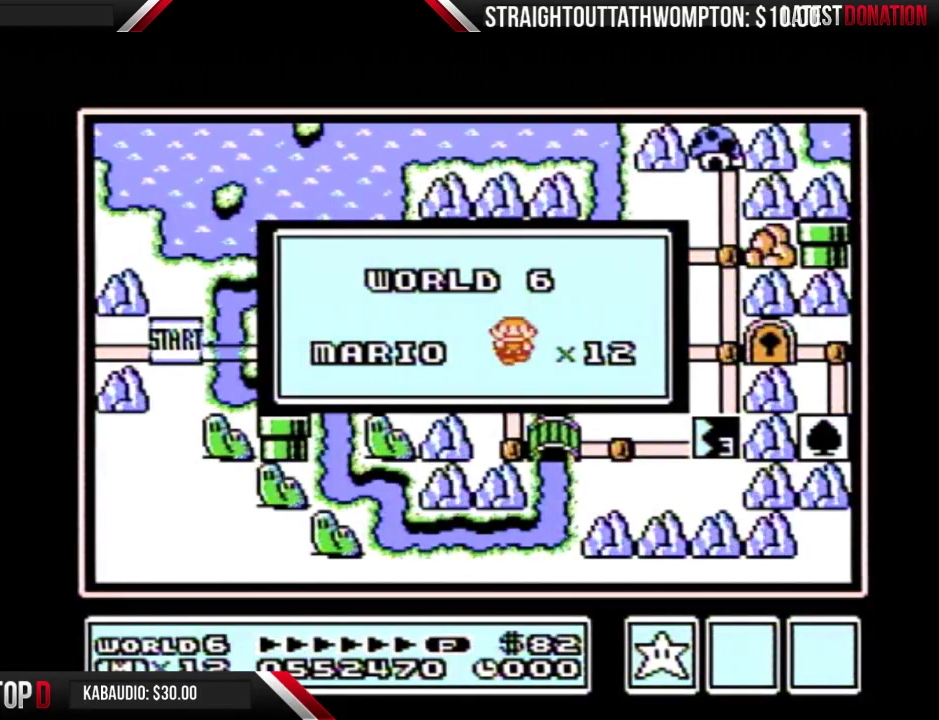
{"buttons": [], "events": []}
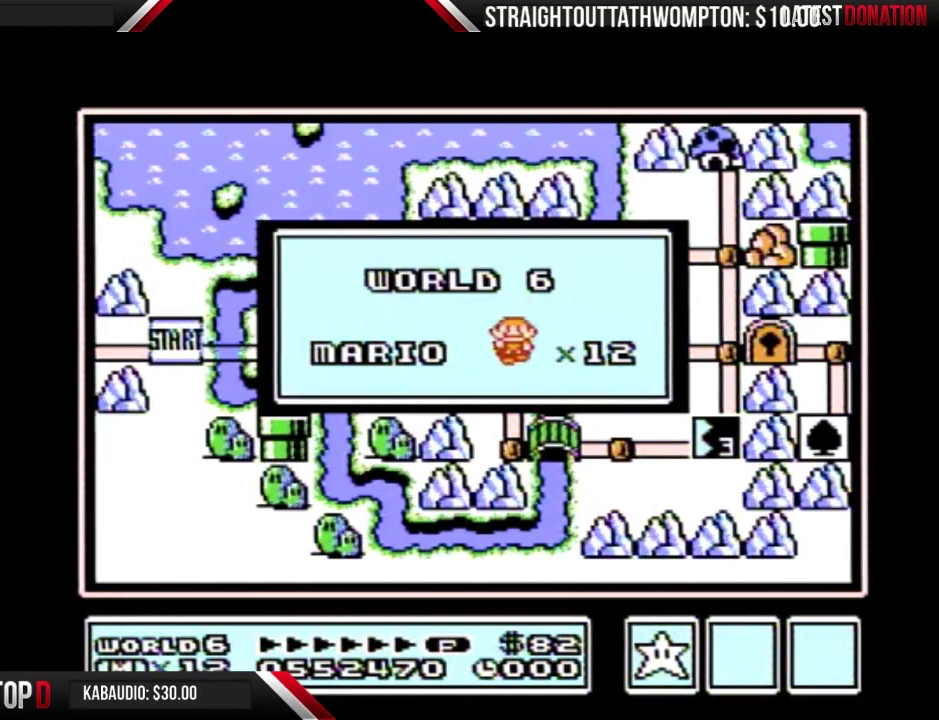
{"buttons": [], "events": []}
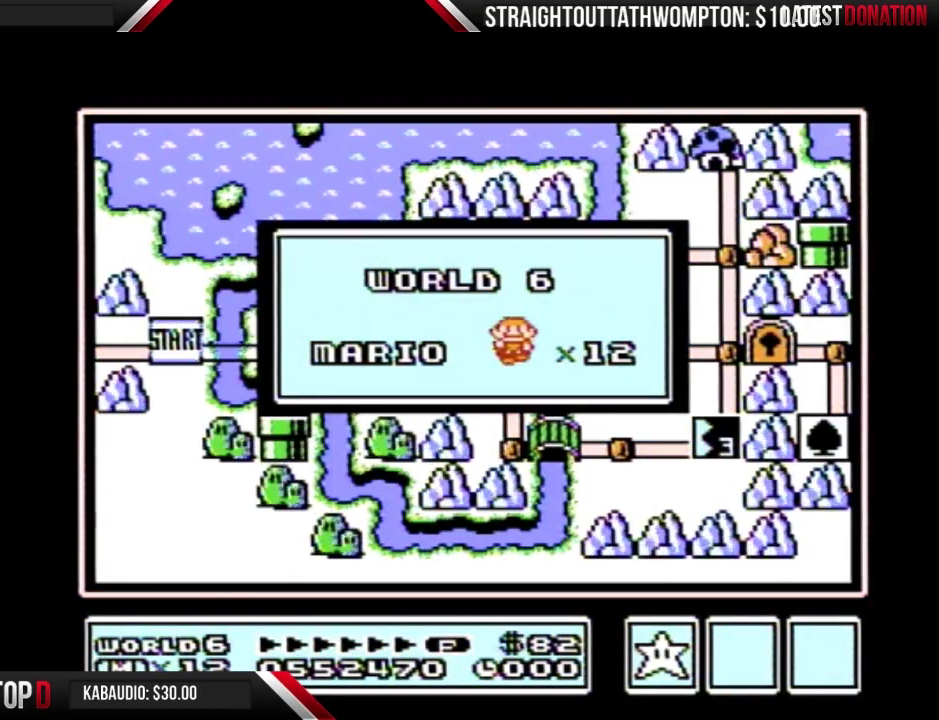
{"buttons": [], "events": []}
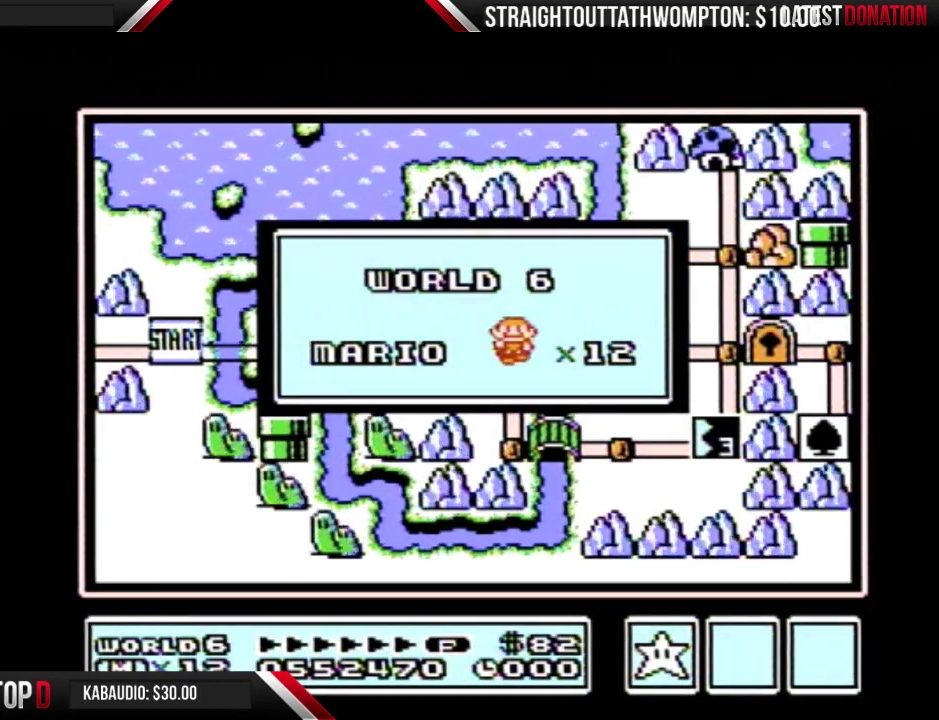
{"buttons": [], "events": []}
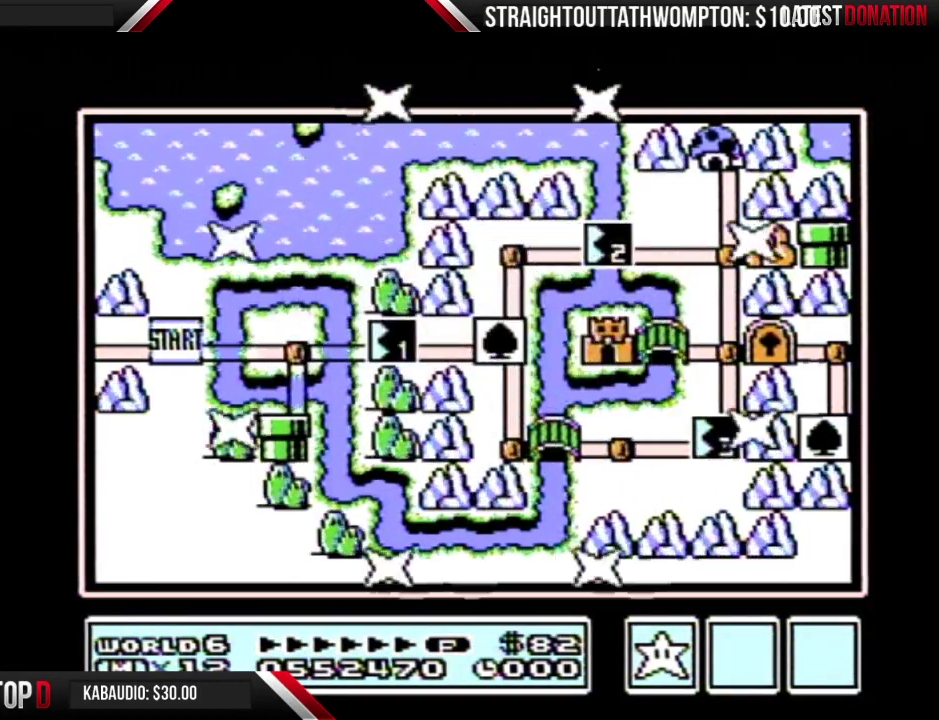
{"buttons": ["DPAD_RIGHT"], "events": [[467, "DPAD_RIGHT", "down"]]}
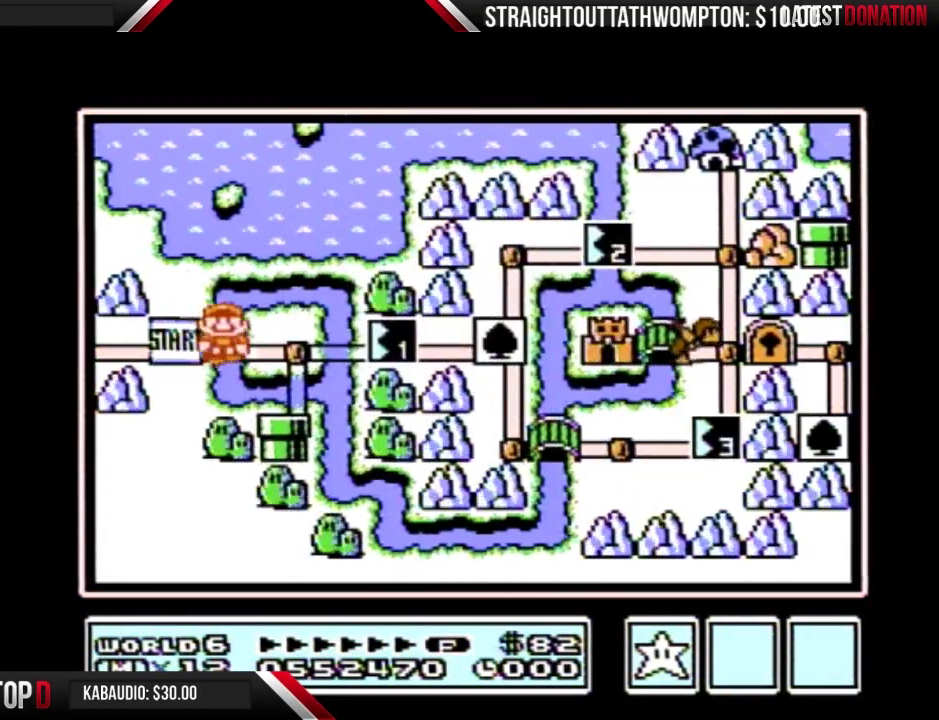
{"buttons": ["DPAD_DOWN"], "events": [[167, "DPAD_RIGHT", "up"], [233, "DPAD_DOWN", "down"]]}
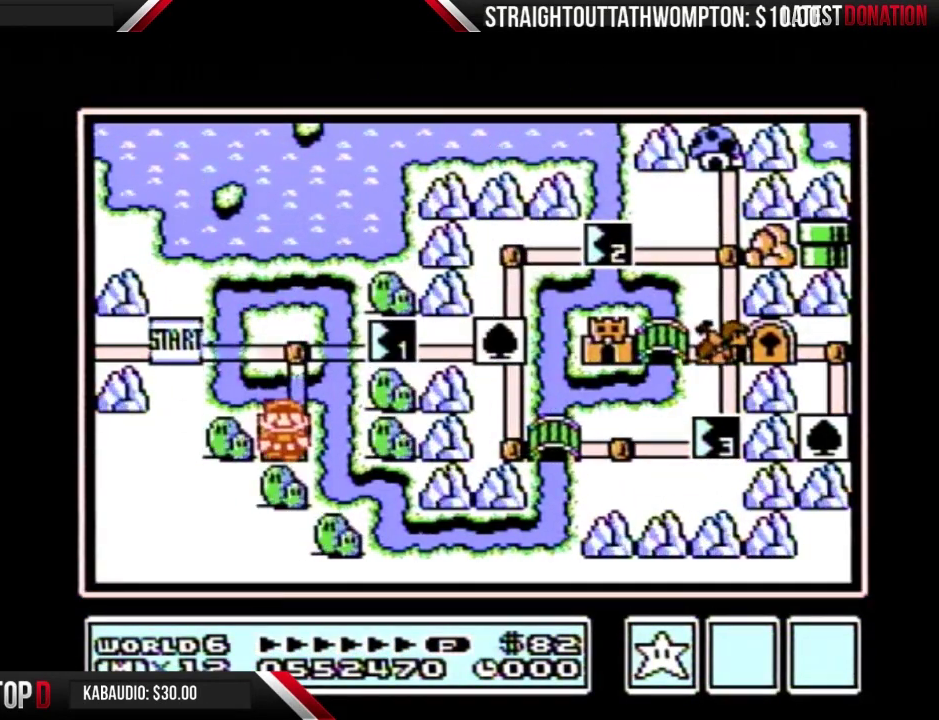
{"buttons": ["DPAD_DOWN"], "events": []}